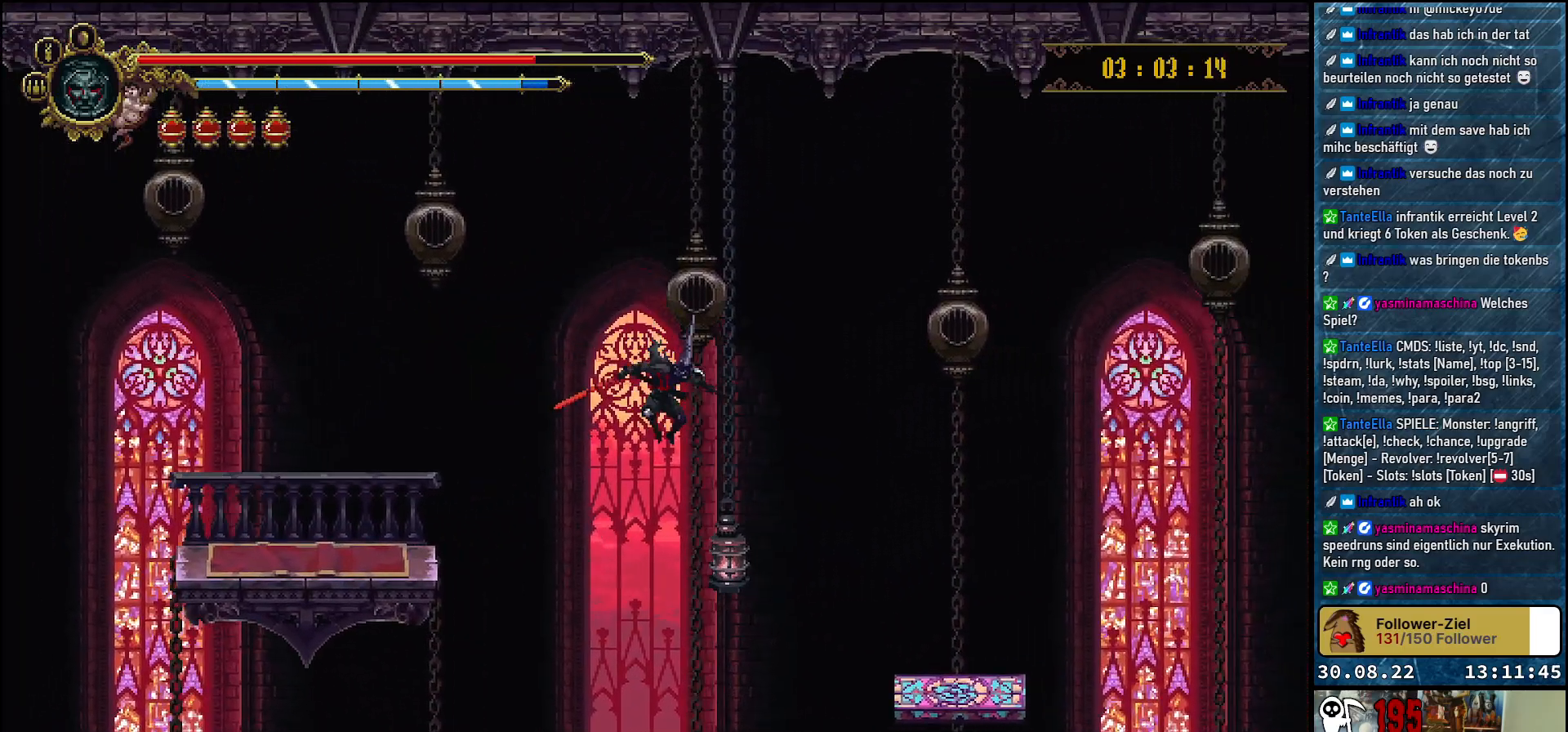
Gameplay with a controller (Xbox layout); each line is a JSON object with the inputs held at the frame after it. "events" lists button and stick changes between this image and that frame as [ms after this image, input, new state], when the widget could be followed in between.
{"buttons": ["DPAD_RIGHT"], "left_stick": "center", "right_stick": "center", "events": [[83, "X", "down"], [217, "X", "up"], [400, "DPAD_DOWN", "up"]]}
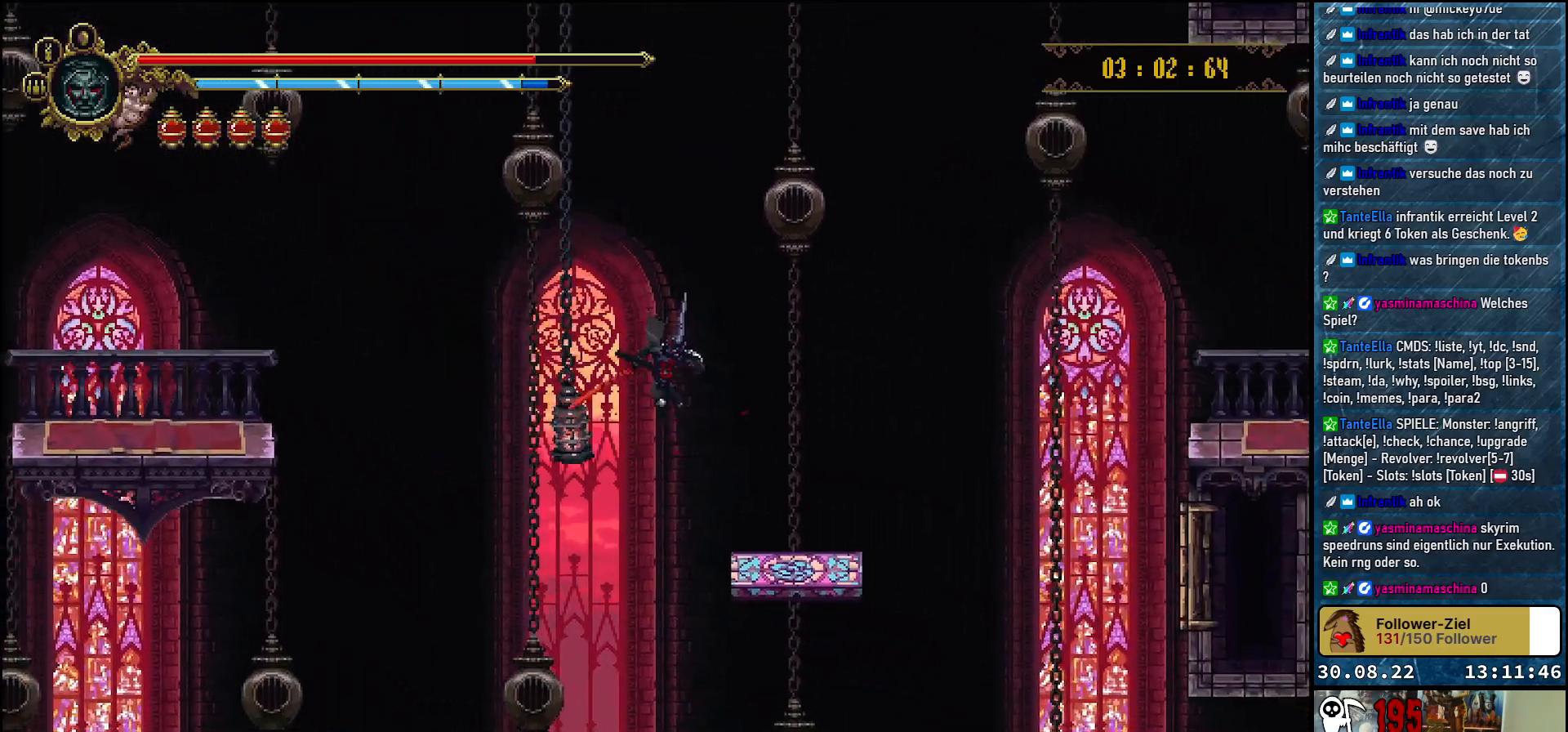
{"buttons": ["DPAD_RIGHT"], "left_stick": "center", "right_stick": "center", "events": []}
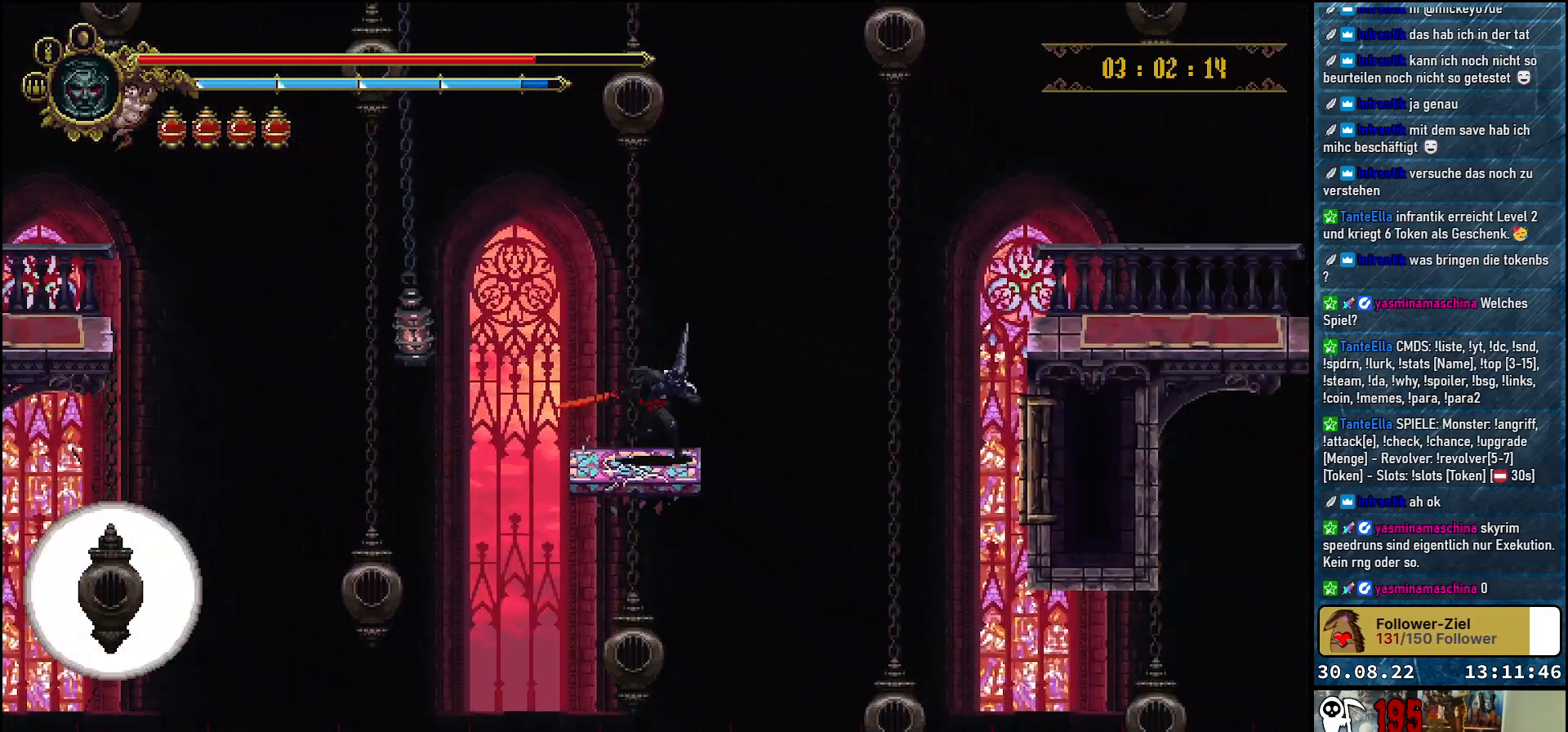
{"buttons": ["A", "DPAD_RIGHT"], "left_stick": "center", "right_stick": "center", "events": [[167, "A", "down"]]}
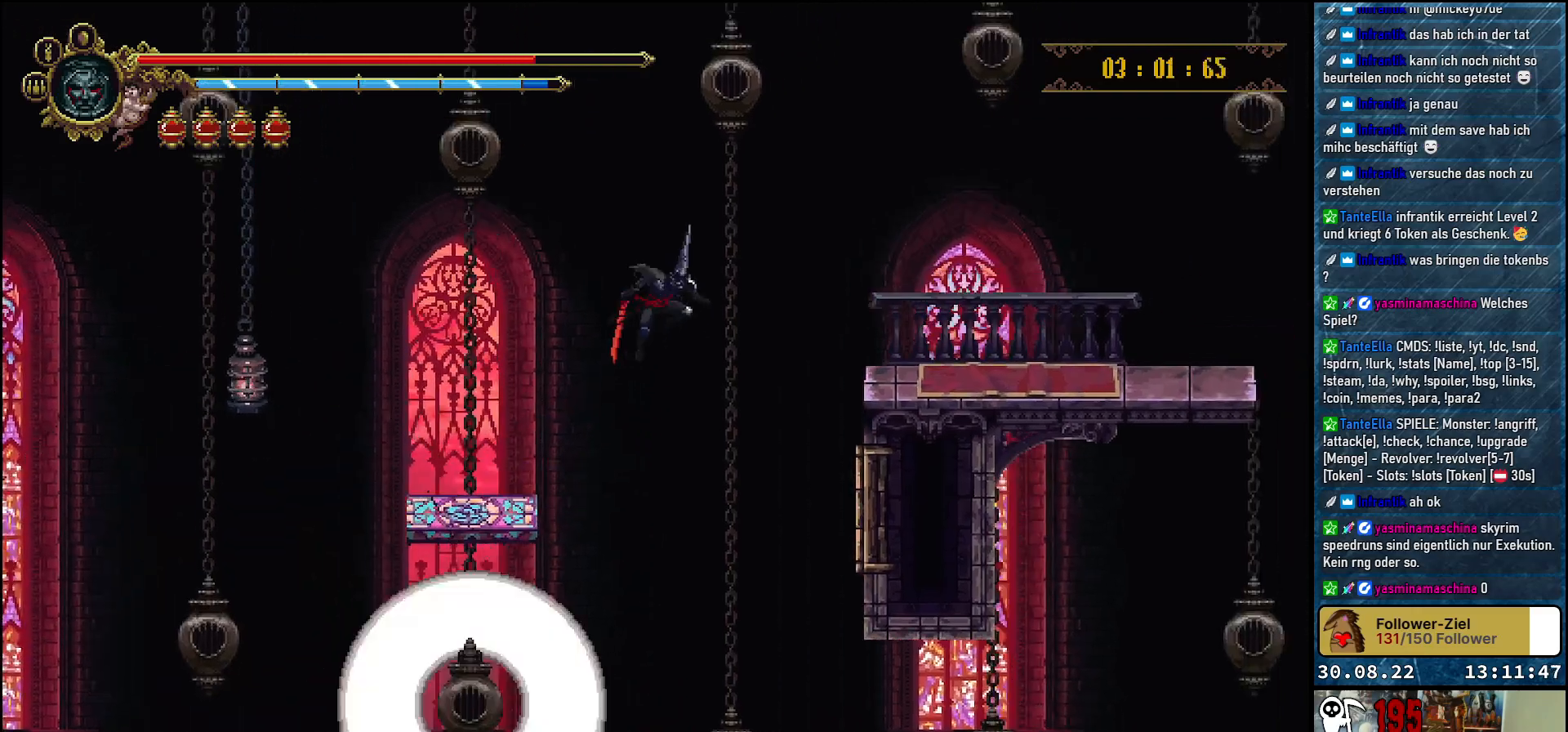
{"buttons": ["A", "X", "DPAD_RIGHT"], "left_stick": "center", "right_stick": "center", "events": [[417, "X", "down"]]}
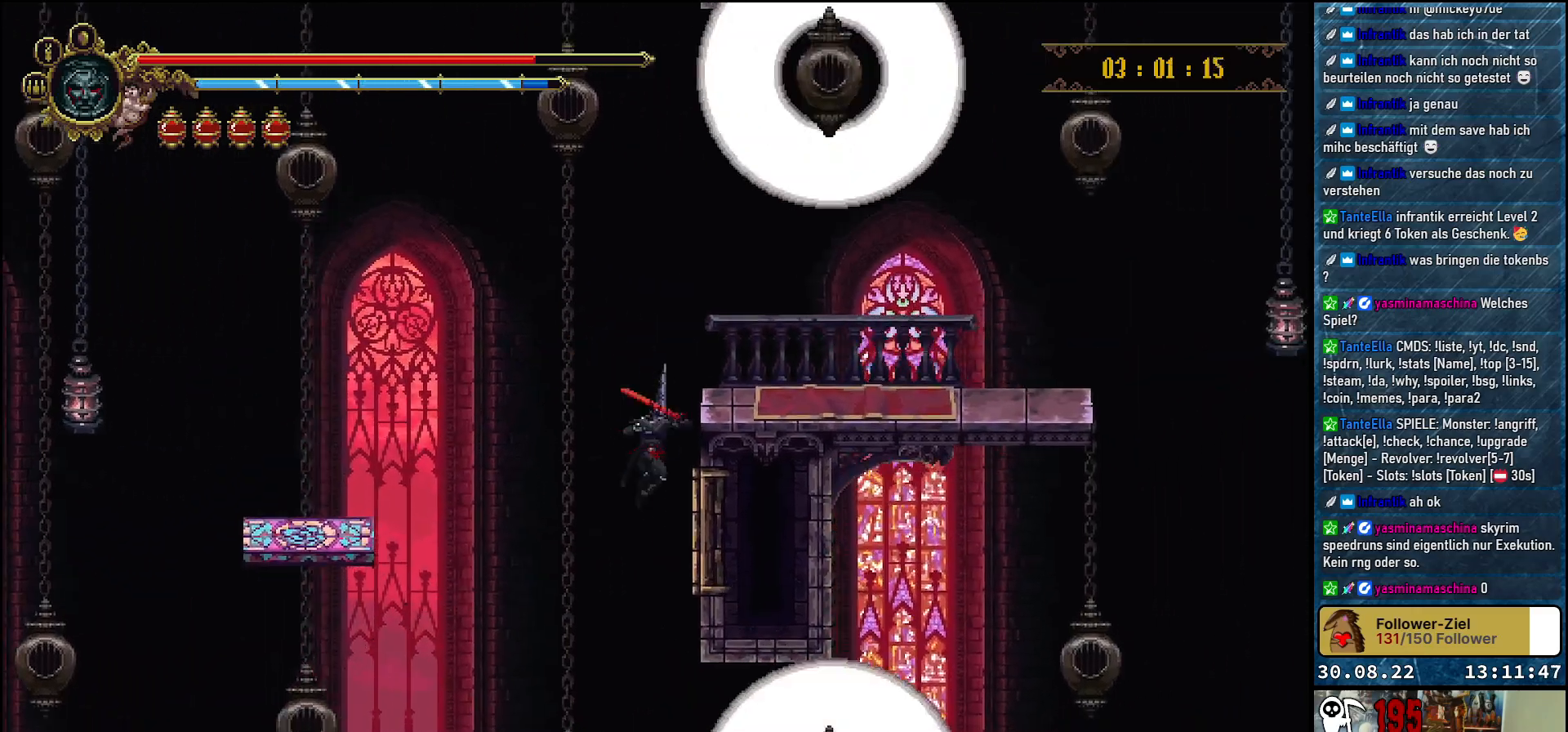
{"buttons": ["DPAD_UP", "DPAD_RIGHT"], "left_stick": "center", "right_stick": "center", "events": [[117, "X", "up"], [183, "A", "up"], [467, "DPAD_UP", "down"]]}
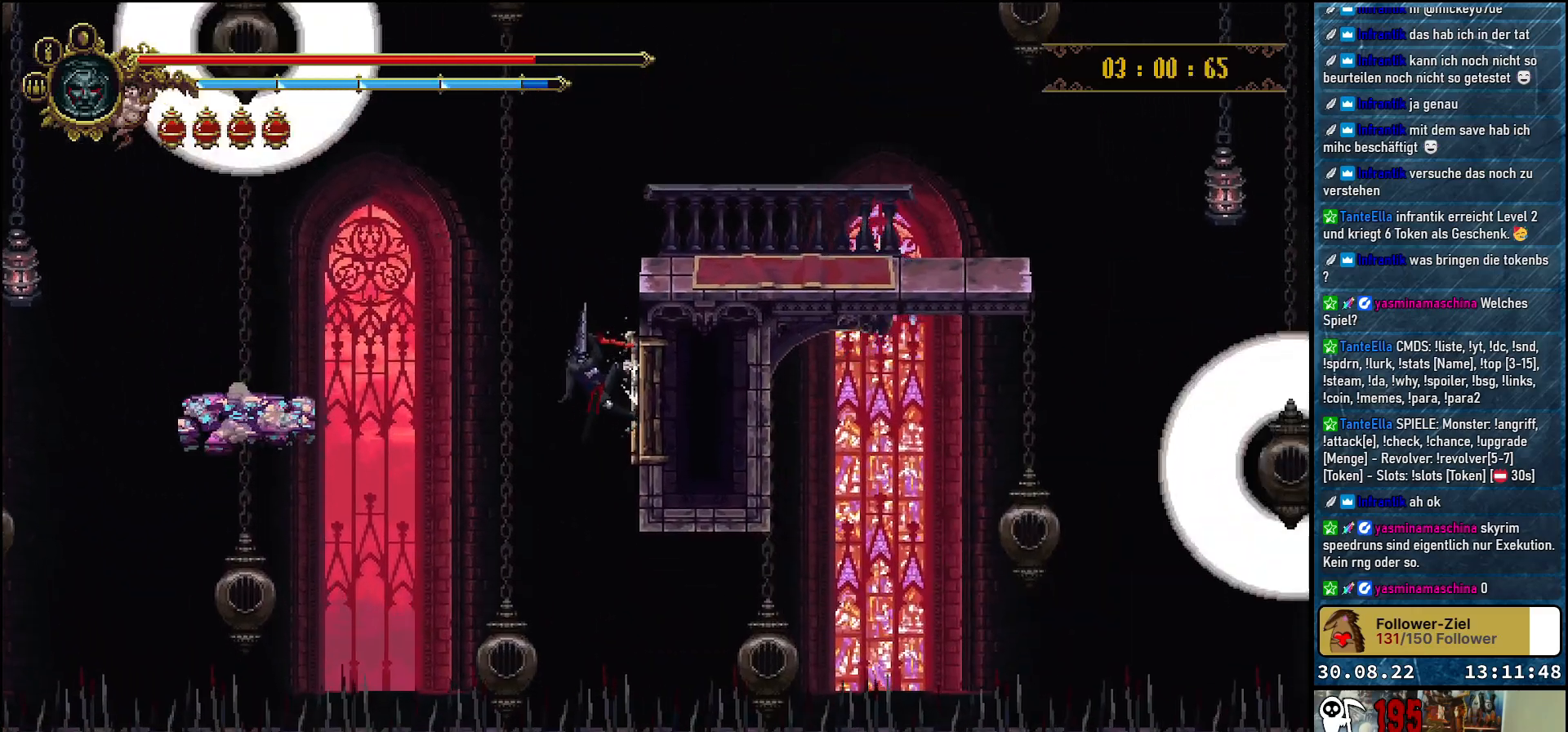
{"buttons": ["A", "DPAD_UP", "DPAD_RIGHT"], "left_stick": "center", "right_stick": "center", "events": [[50, "A", "down"], [200, "A", "up"], [300, "A", "down"], [383, "A", "up"], [500, "A", "down"]]}
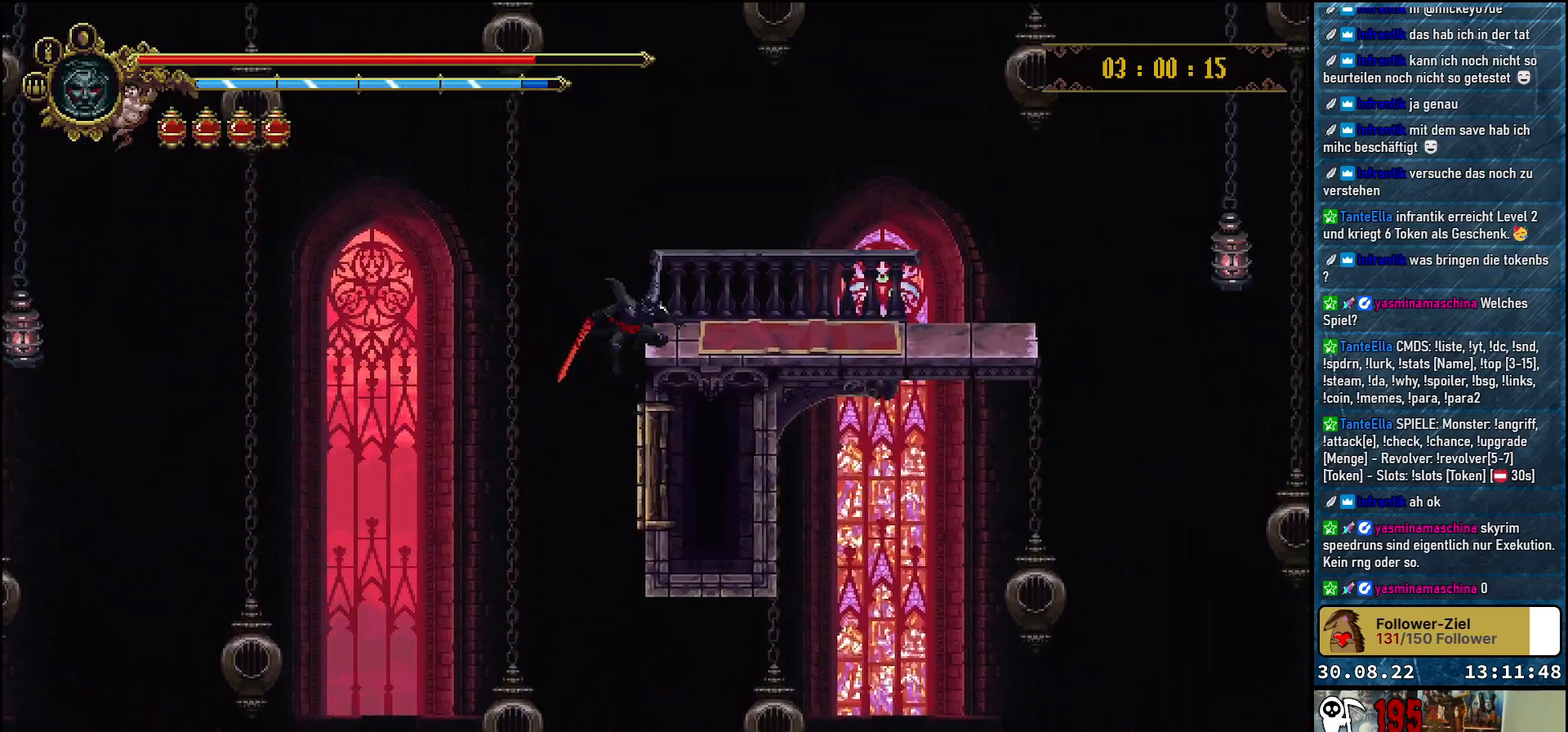
{"buttons": ["DPAD_RIGHT"], "left_stick": "center", "right_stick": "center", "events": [[50, "A", "up"], [133, "A", "down"], [183, "A", "up"], [250, "A", "down"], [317, "A", "up"], [417, "DPAD_UP", "up"]]}
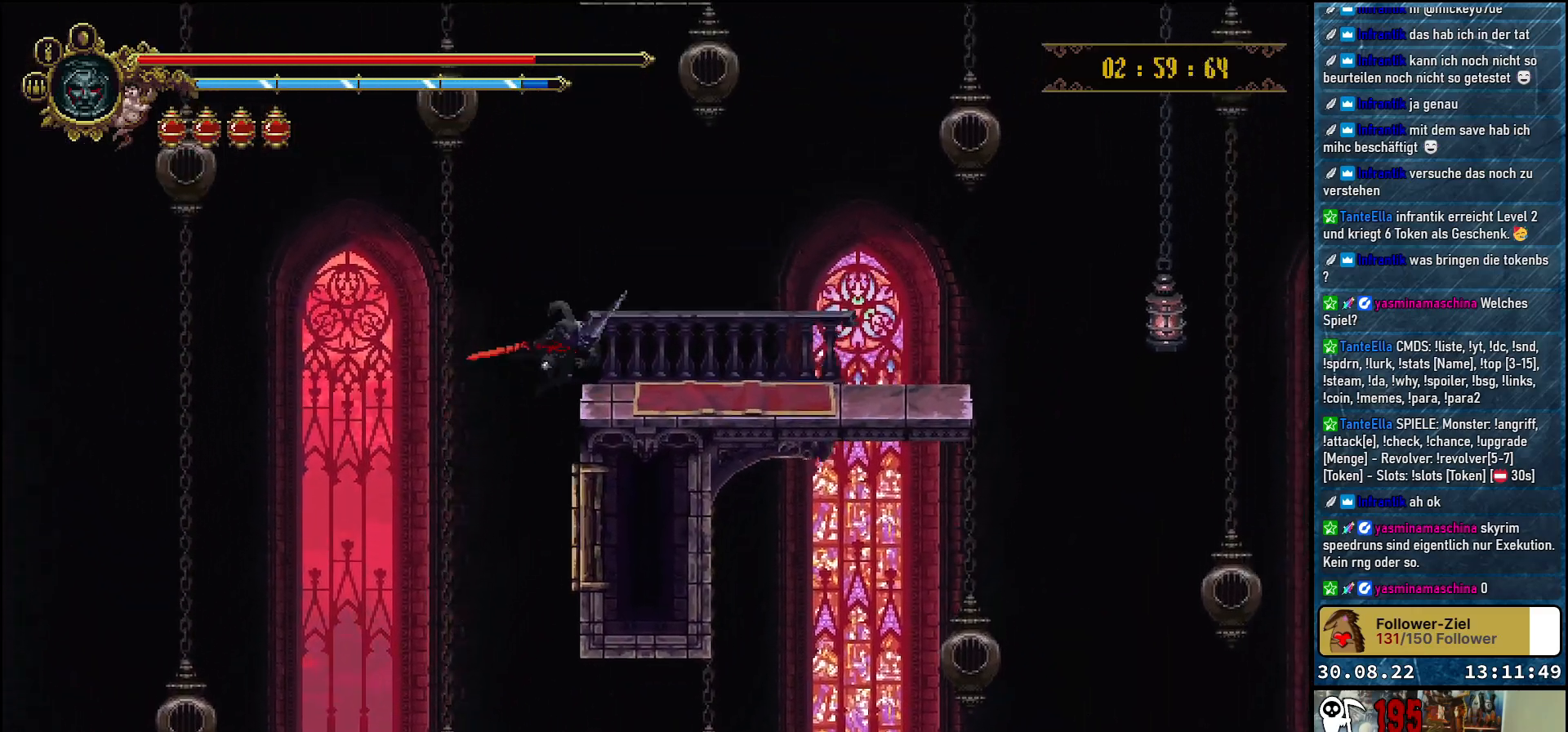
{"buttons": ["DPAD_RIGHT"], "left_stick": "center", "right_stick": "center", "events": []}
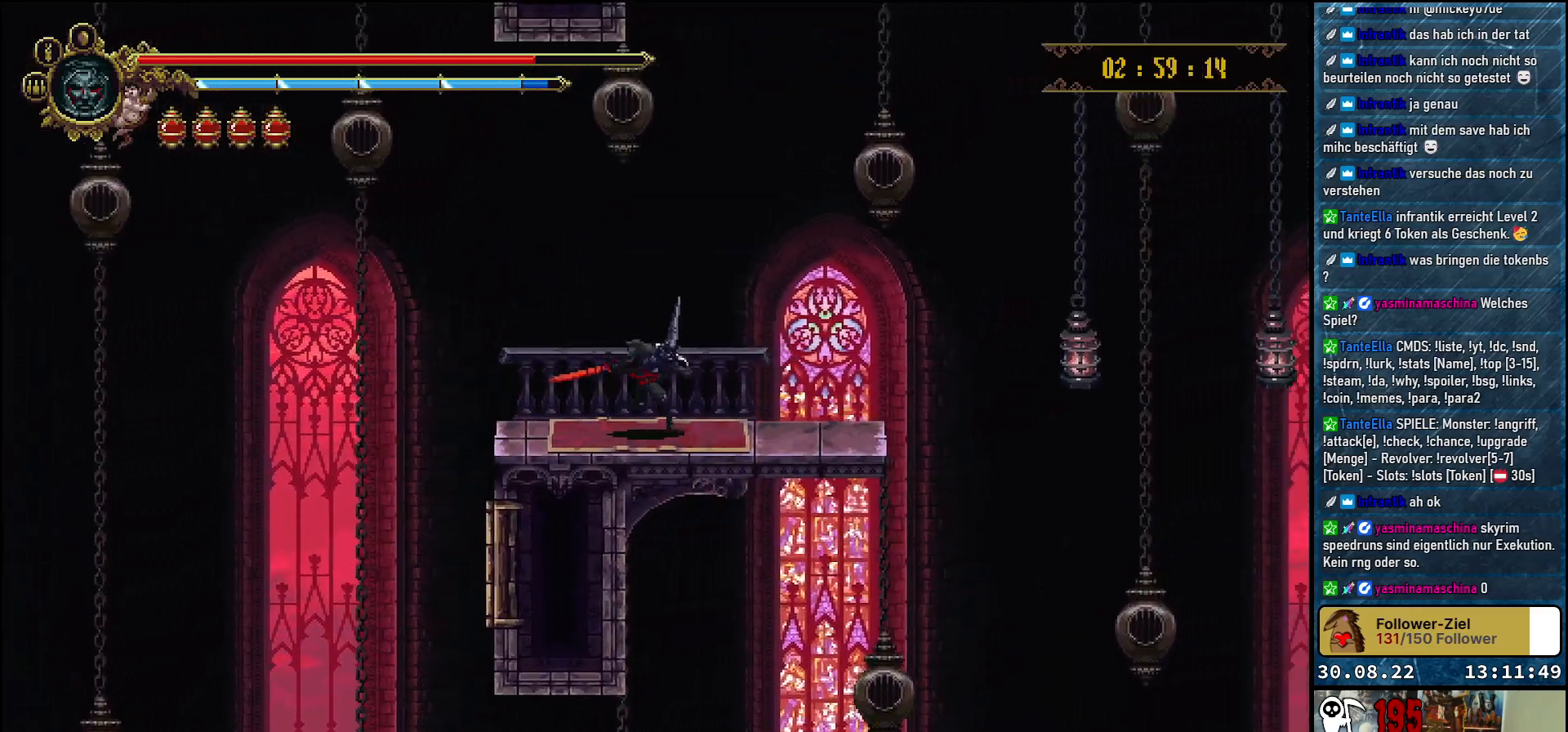
{"buttons": ["DPAD_RIGHT"], "left_stick": "center", "right_stick": "center", "events": []}
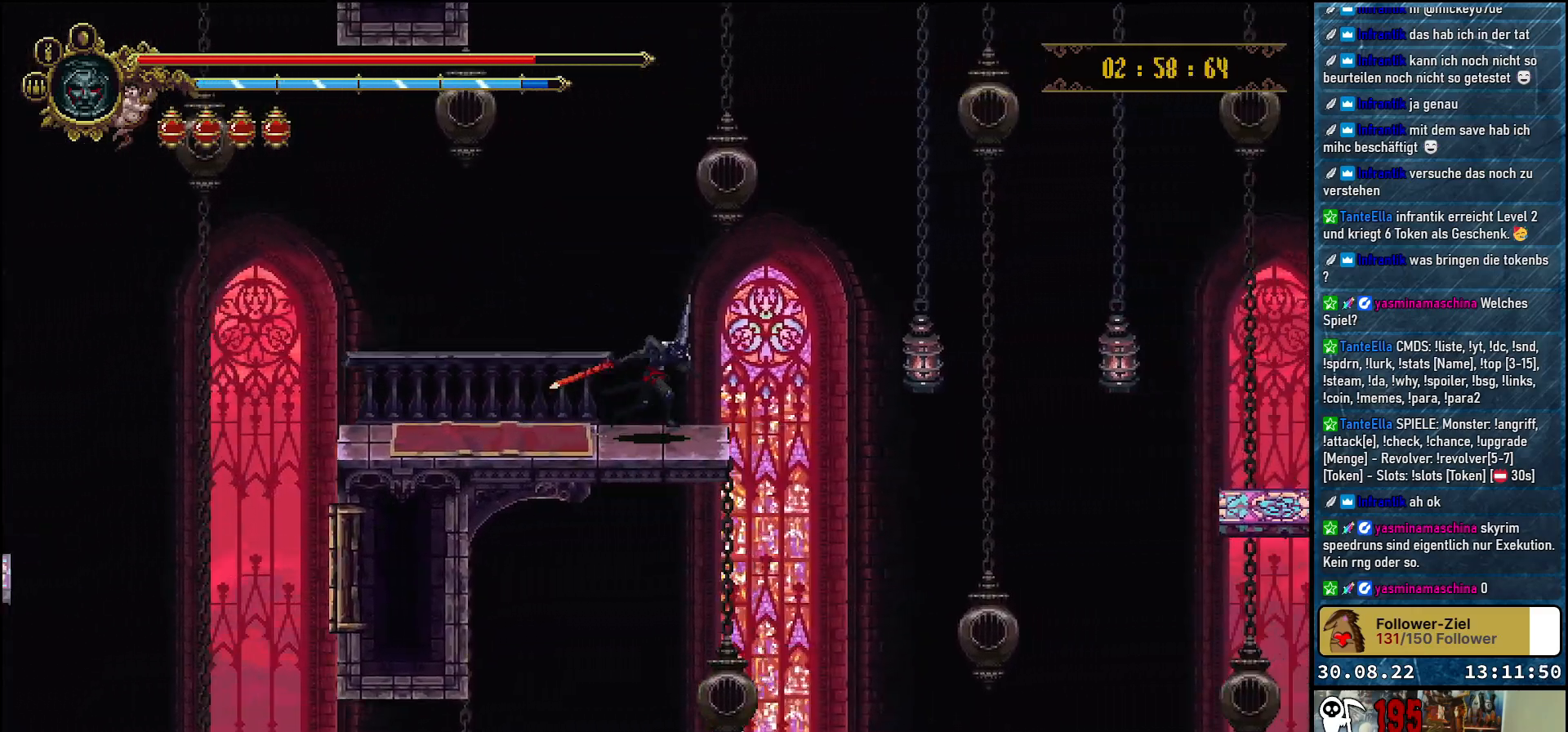
{"buttons": ["DPAD_DOWN", "DPAD_RIGHT"], "left_stick": "center", "right_stick": "center", "events": [[33, "A", "down"], [283, "A", "up"], [467, "DPAD_DOWN", "down"]]}
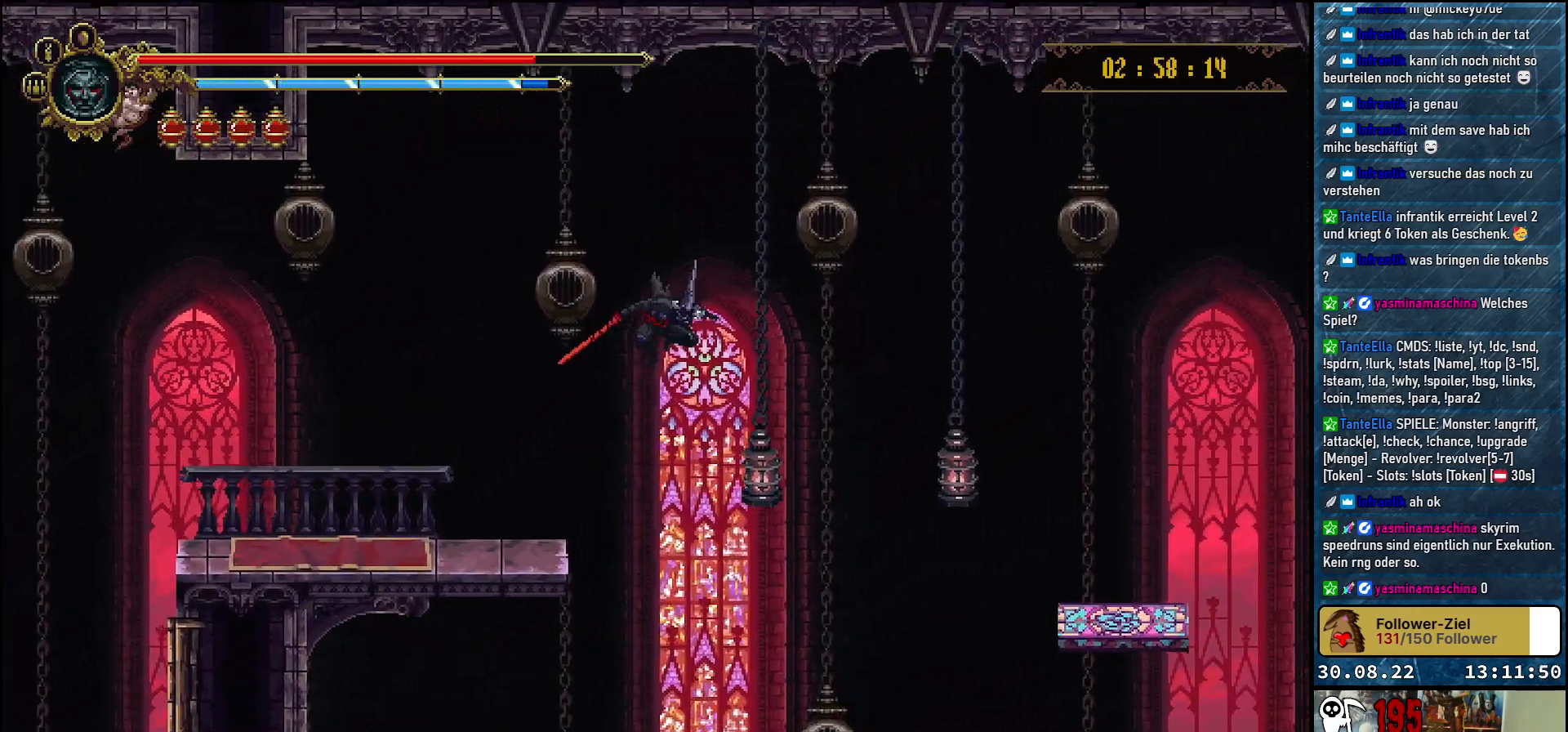
{"buttons": ["X", "DPAD_DOWN", "DPAD_RIGHT"], "left_stick": "center", "right_stick": "center", "events": [[200, "X", "down"], [350, "X", "up"], [450, "X", "down"]]}
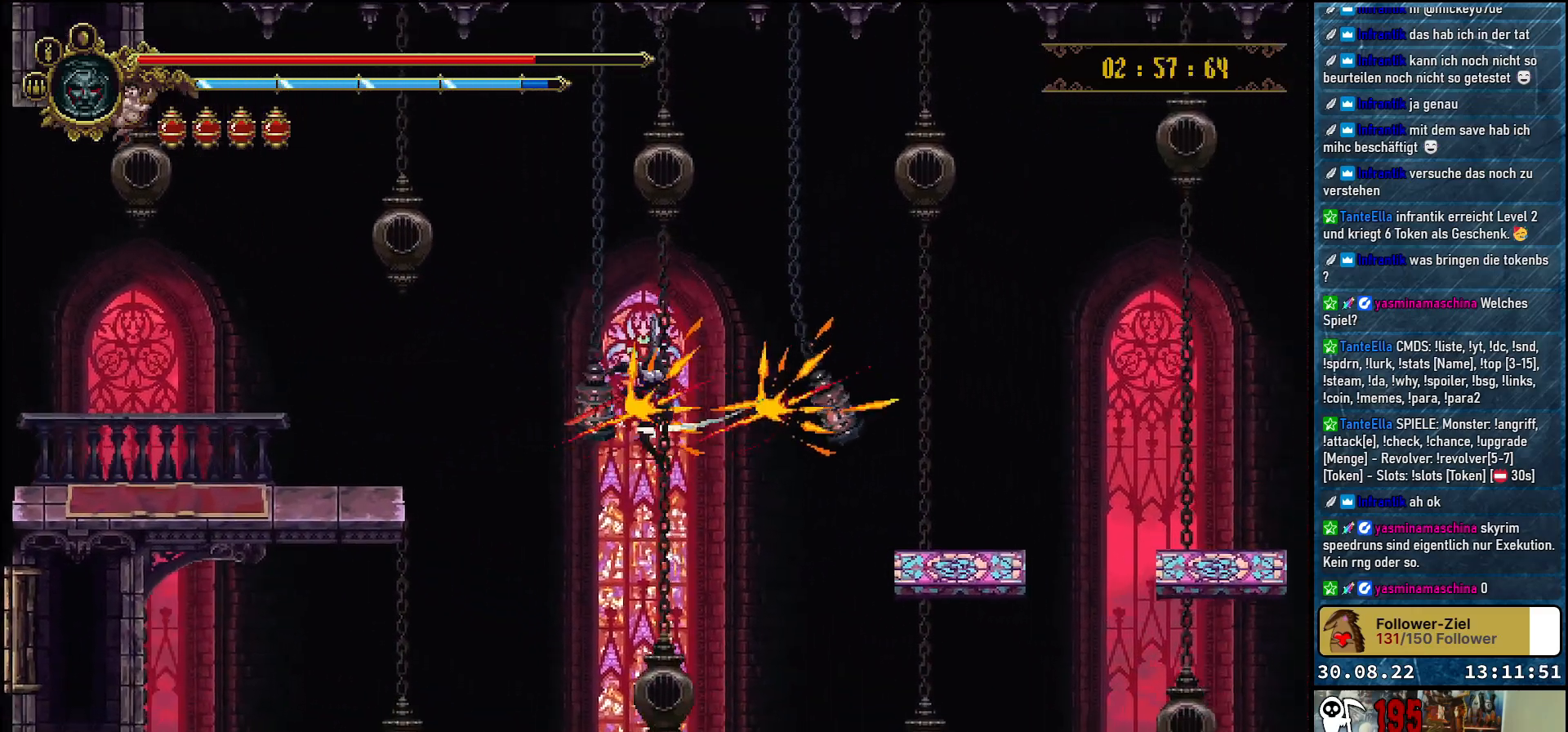
{"buttons": ["X", "DPAD_DOWN", "DPAD_RIGHT"], "left_stick": "center", "right_stick": "center", "events": [[50, "X", "up"], [133, "X", "down"], [233, "X", "up"], [283, "X", "down"], [367, "X", "up"], [433, "X", "down"]]}
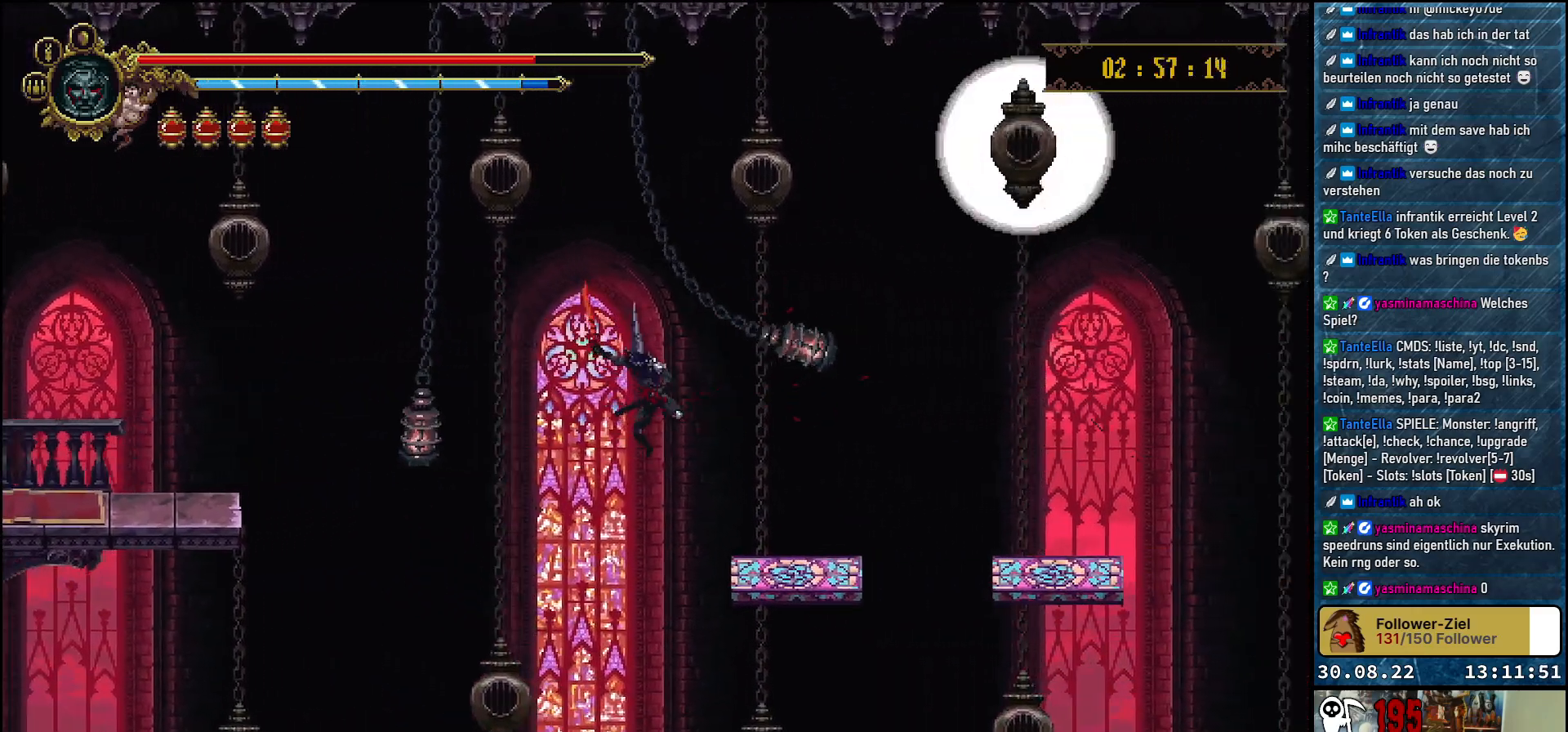
{"buttons": [], "left_stick": "center", "right_stick": "center", "events": [[17, "X", "up"], [33, "X", "down"], [150, "X", "up"], [317, "DPAD_DOWN", "up"], [350, "DPAD_RIGHT", "up"]]}
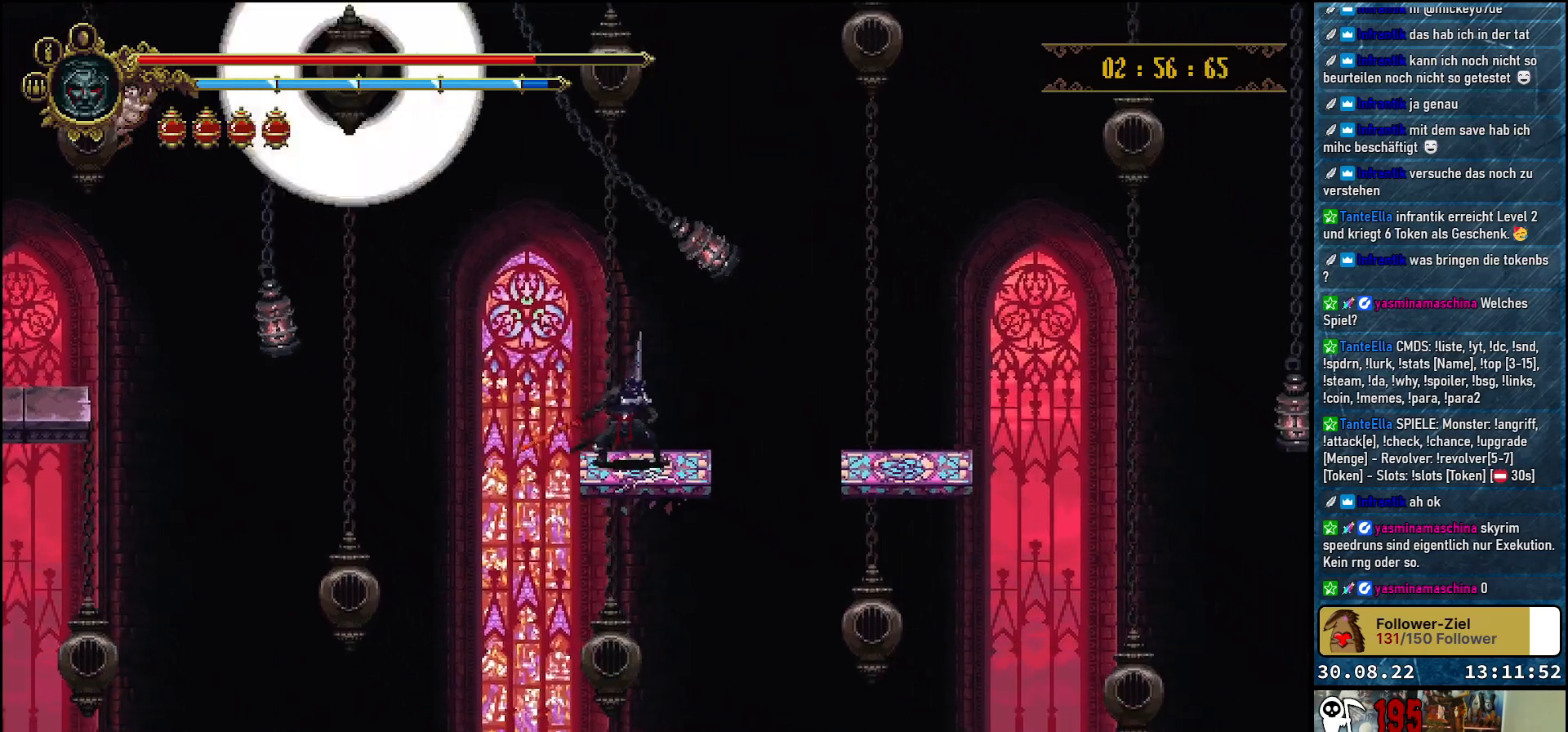
{"buttons": ["DPAD_RIGHT"], "left_stick": "center", "right_stick": "center", "events": [[100, "DPAD_RIGHT", "down"], [283, "A", "down"], [433, "A", "up"]]}
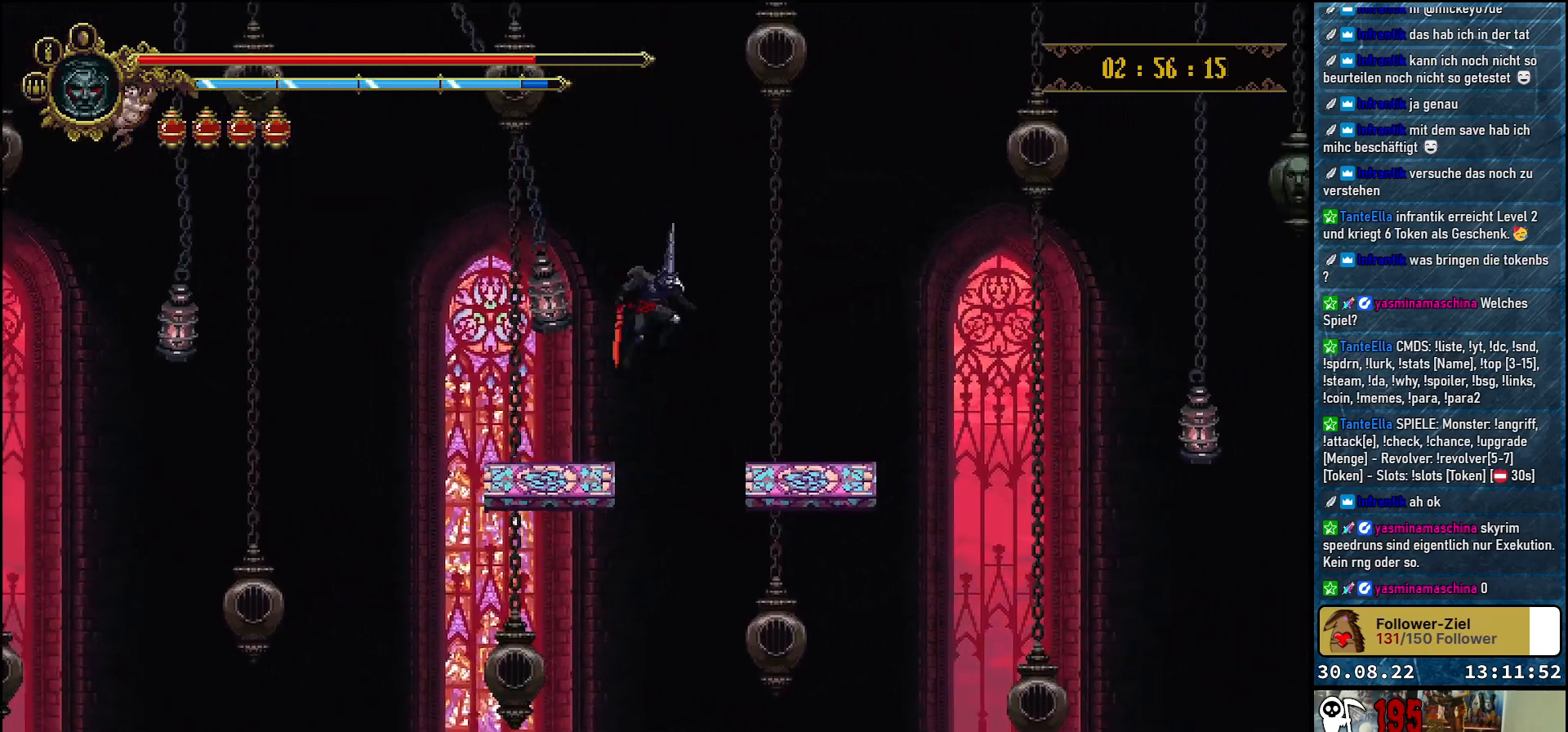
{"buttons": ["DPAD_RIGHT"], "left_stick": "center", "right_stick": "center", "events": [[150, "DPAD_RIGHT", "up"], [250, "DPAD_RIGHT", "down"]]}
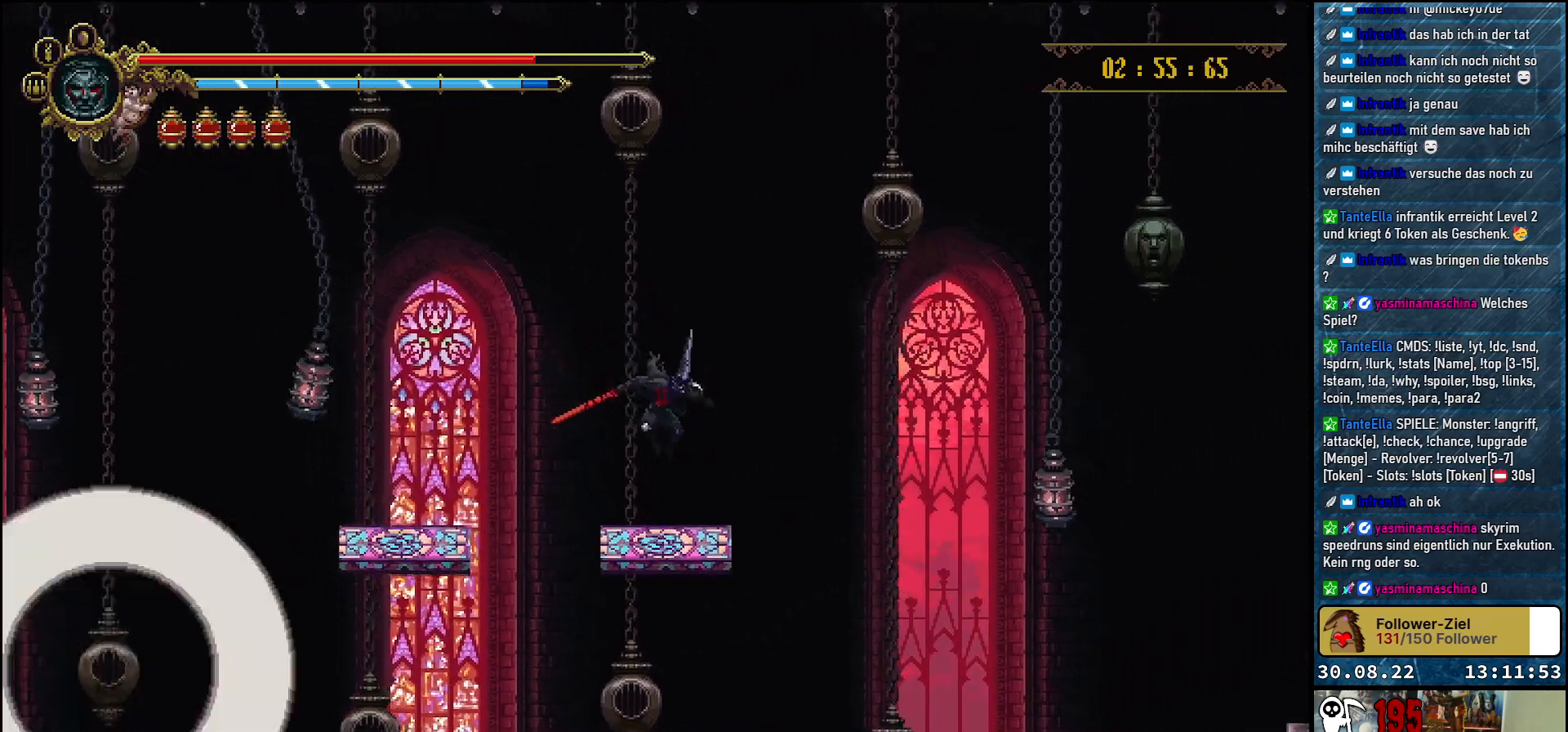
{"buttons": ["A", "DPAD_RIGHT"], "left_stick": "center", "right_stick": "center", "events": [[200, "A", "down"]]}
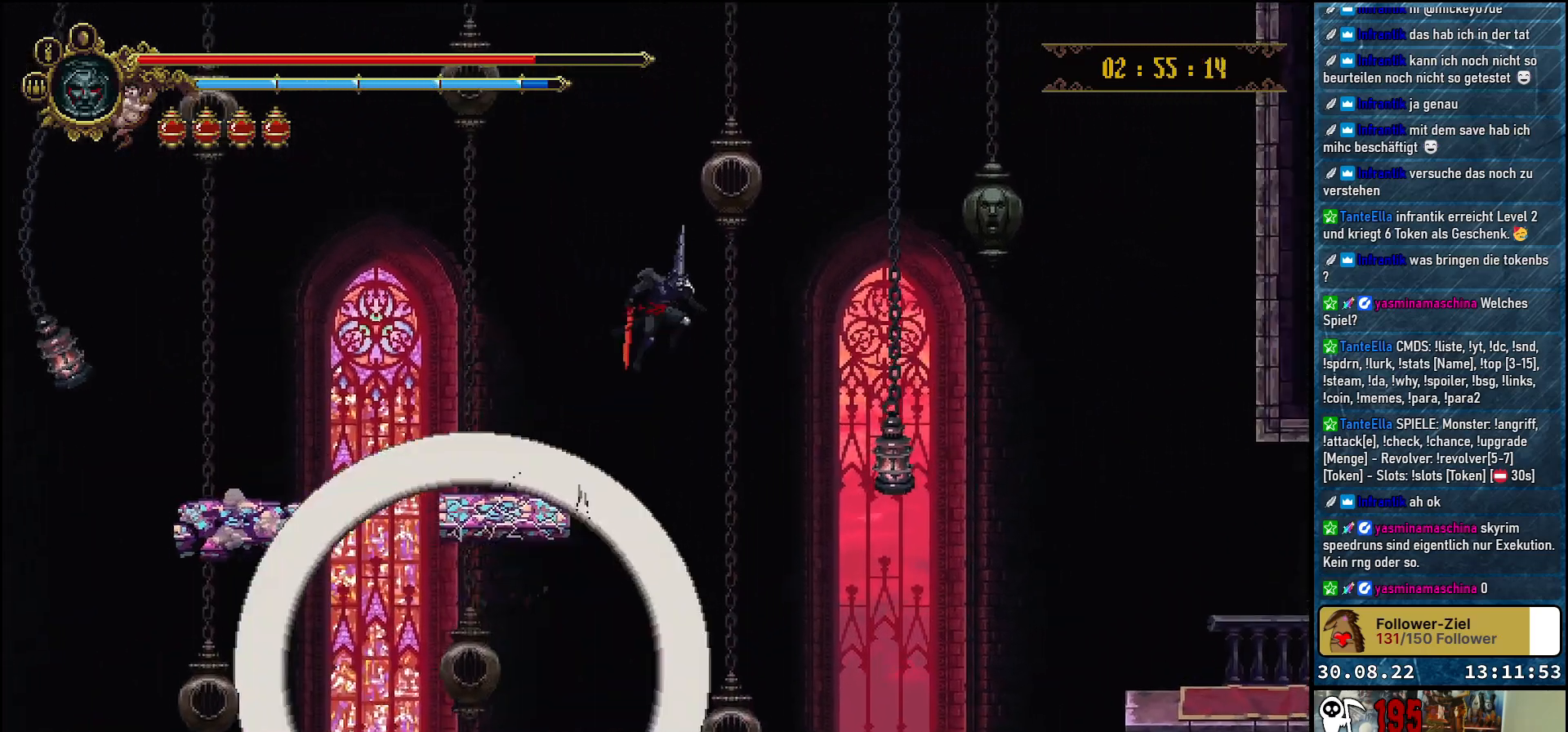
{"buttons": ["A", "X", "DPAD_DOWN", "DPAD_RIGHT"], "left_stick": "center", "right_stick": "center", "events": [[367, "DPAD_DOWN", "down"], [450, "X", "down"]]}
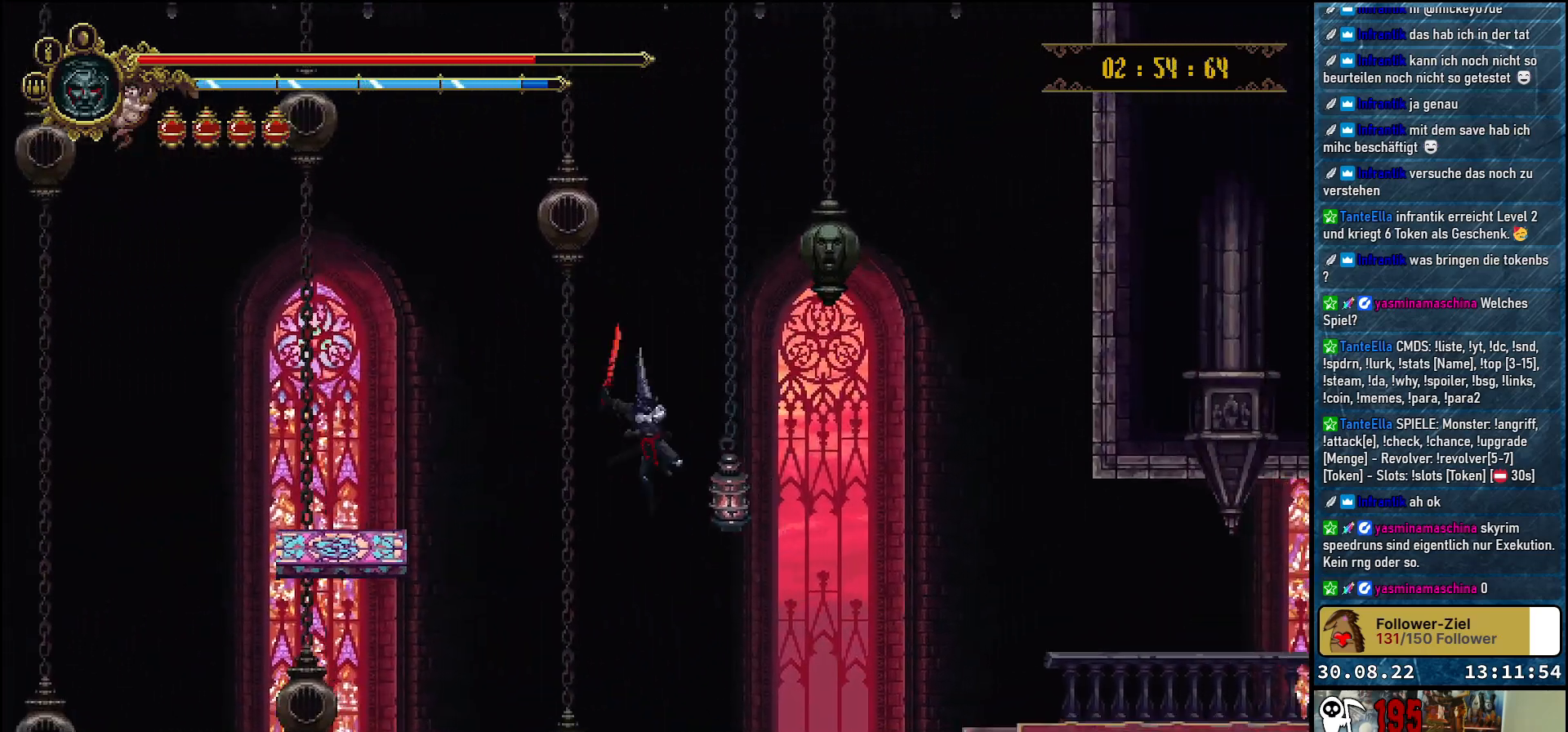
{"buttons": ["A", "DPAD_RIGHT"], "left_stick": "center", "right_stick": "center", "events": [[117, "X", "up"], [133, "DPAD_DOWN", "up"]]}
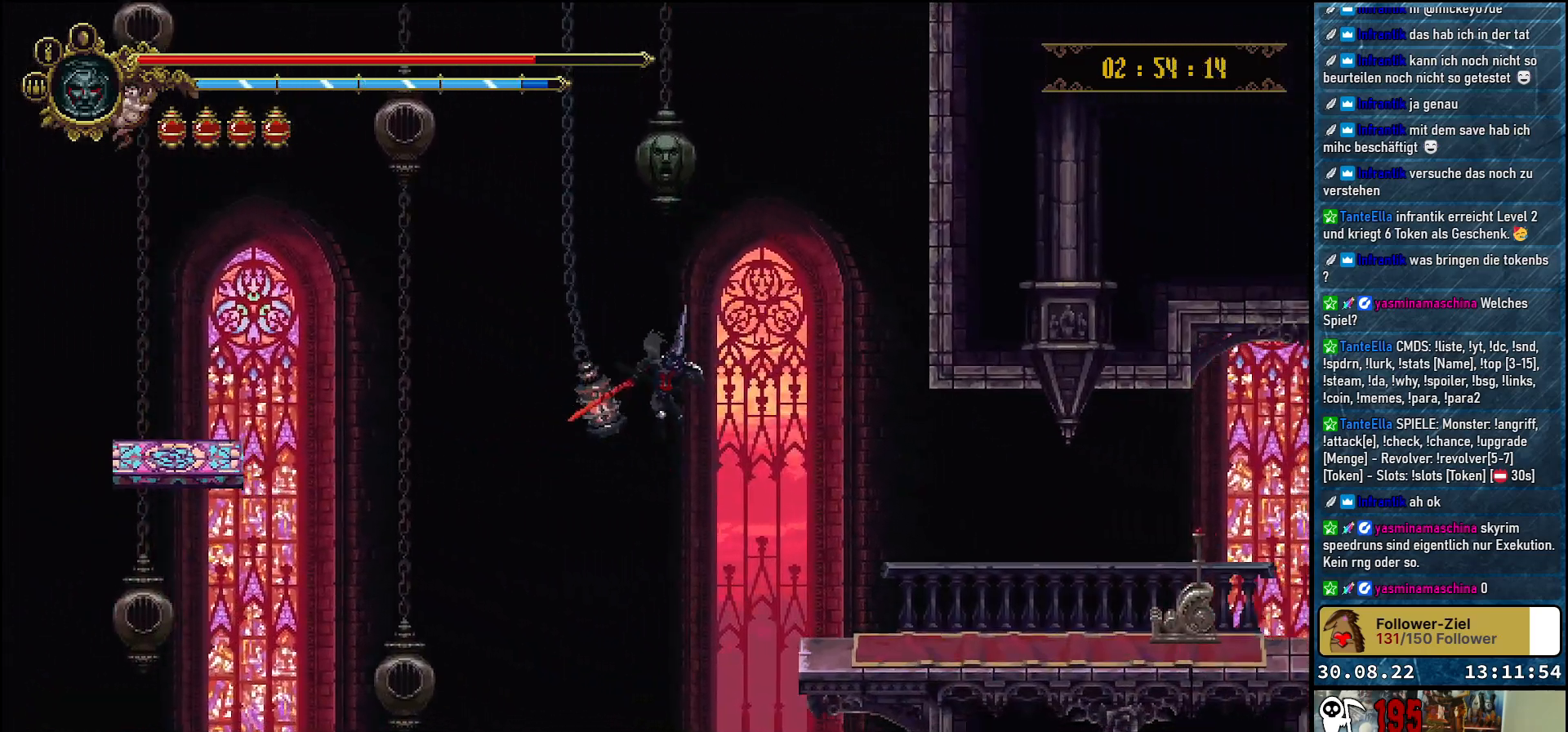
{"buttons": ["DPAD_UP", "DPAD_RIGHT"], "left_stick": "center", "right_stick": "center", "events": [[283, "A", "up"], [283, "DPAD_UP", "down"], [350, "A", "down"], [467, "A", "up"]]}
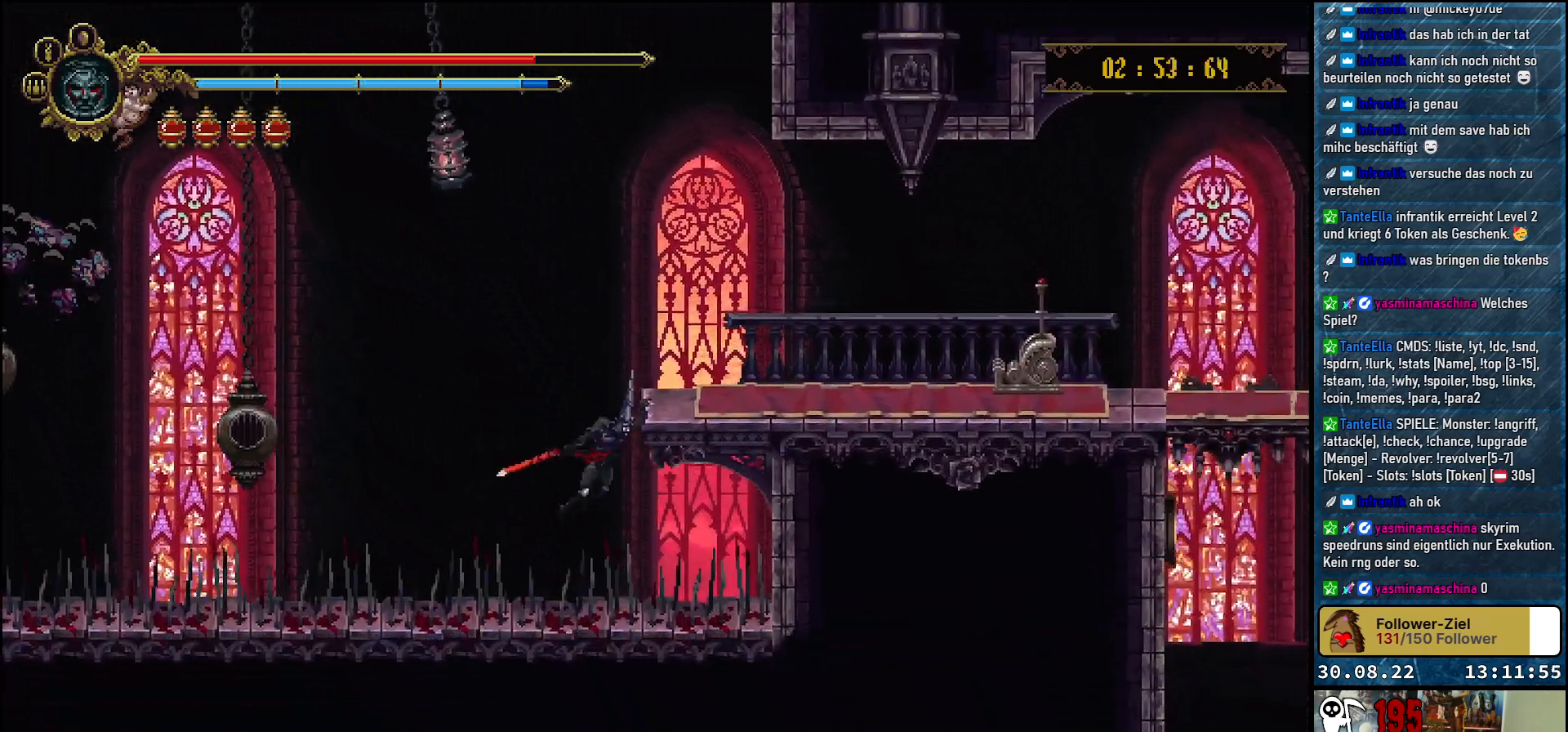
{"buttons": ["DPAD_RIGHT"], "left_stick": "center", "right_stick": "center", "events": [[17, "A", "down"], [117, "A", "up"], [333, "DPAD_UP", "up"]]}
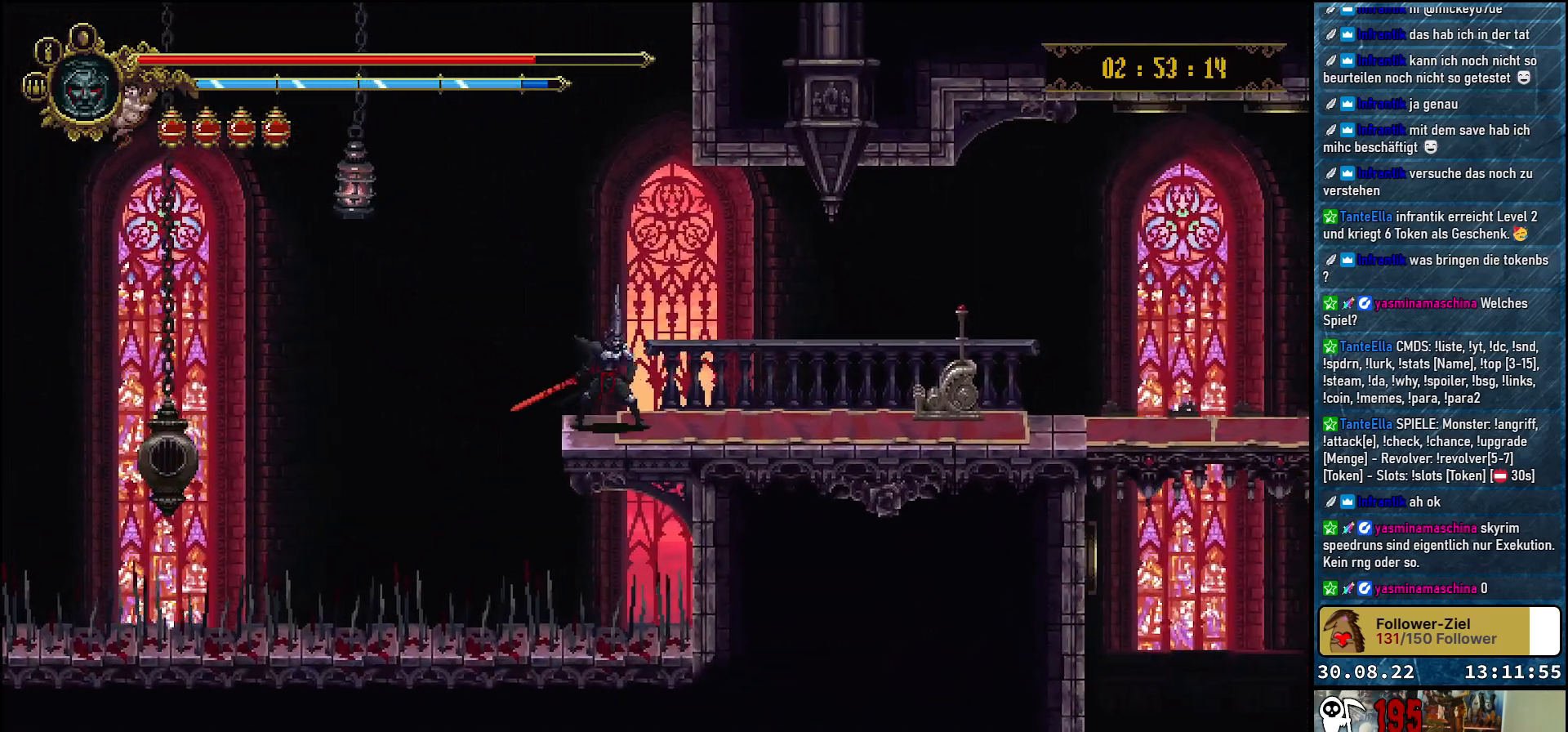
{"buttons": ["DPAD_RIGHT"], "left_stick": "center", "right_stick": "center", "events": []}
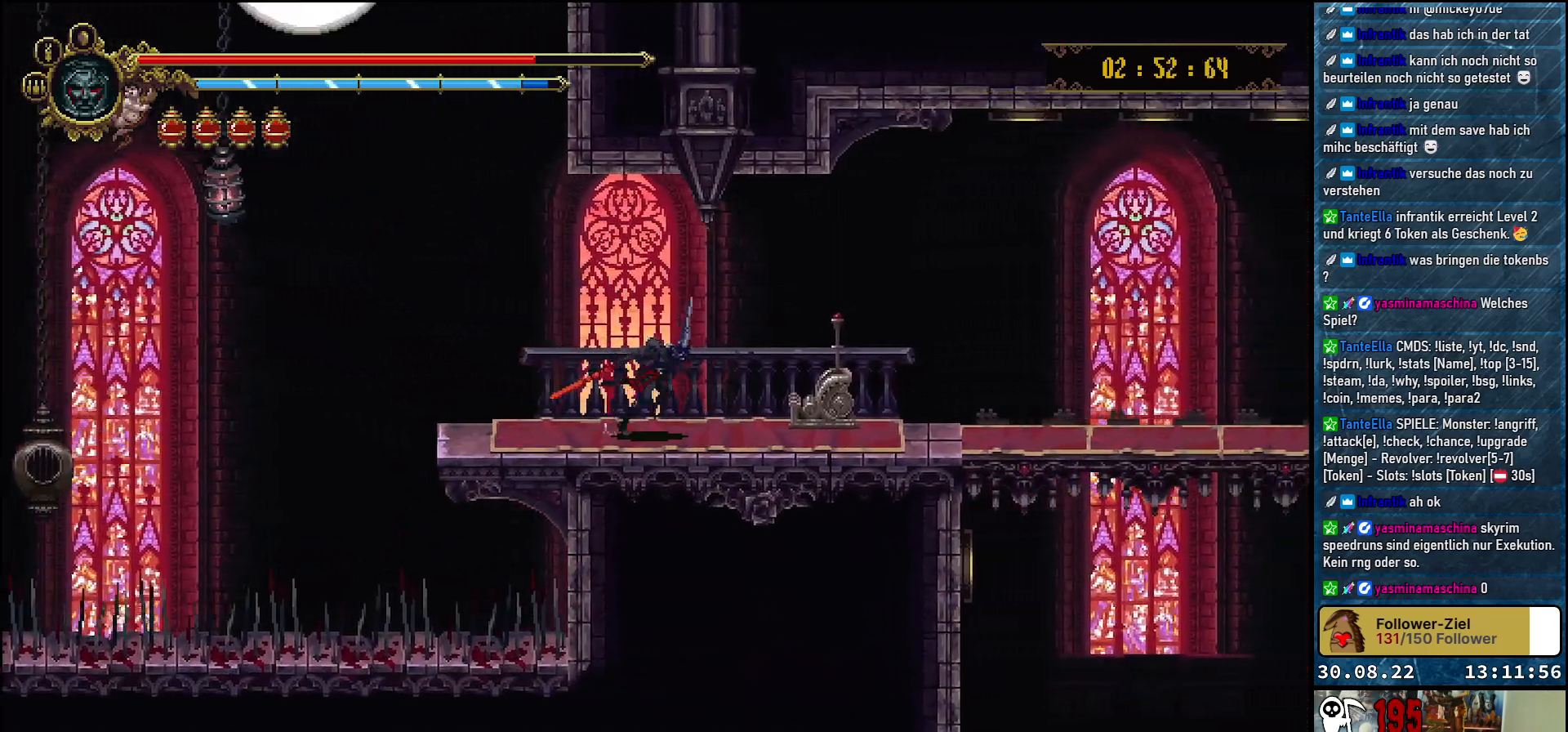
{"buttons": [], "left_stick": "center", "right_stick": "center", "events": [[250, "Y", "down"], [333, "DPAD_RIGHT", "up"], [333, "Y", "up"], [417, "Y", "down"], [483, "Y", "up"]]}
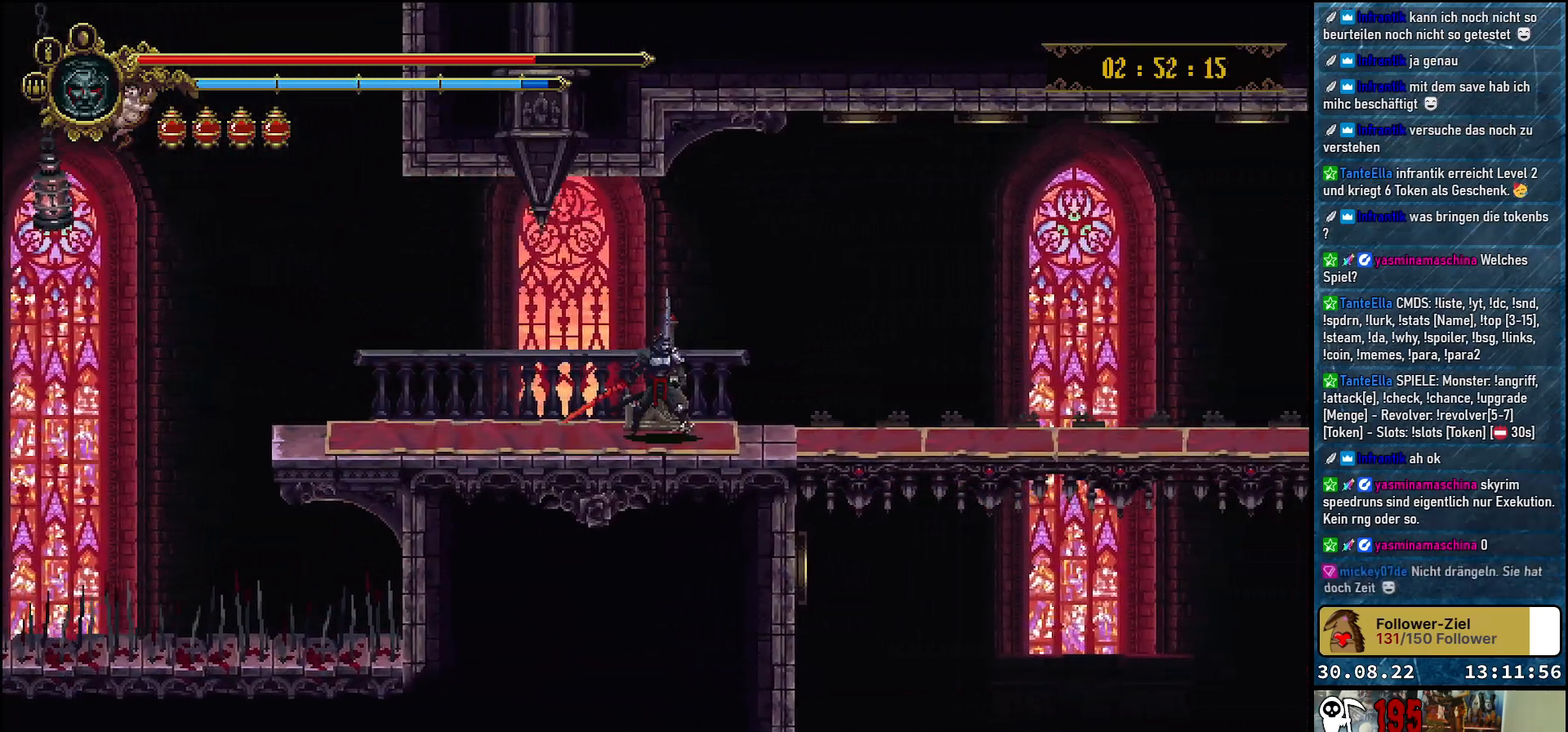
{"buttons": [], "left_stick": "center", "right_stick": "center", "events": []}
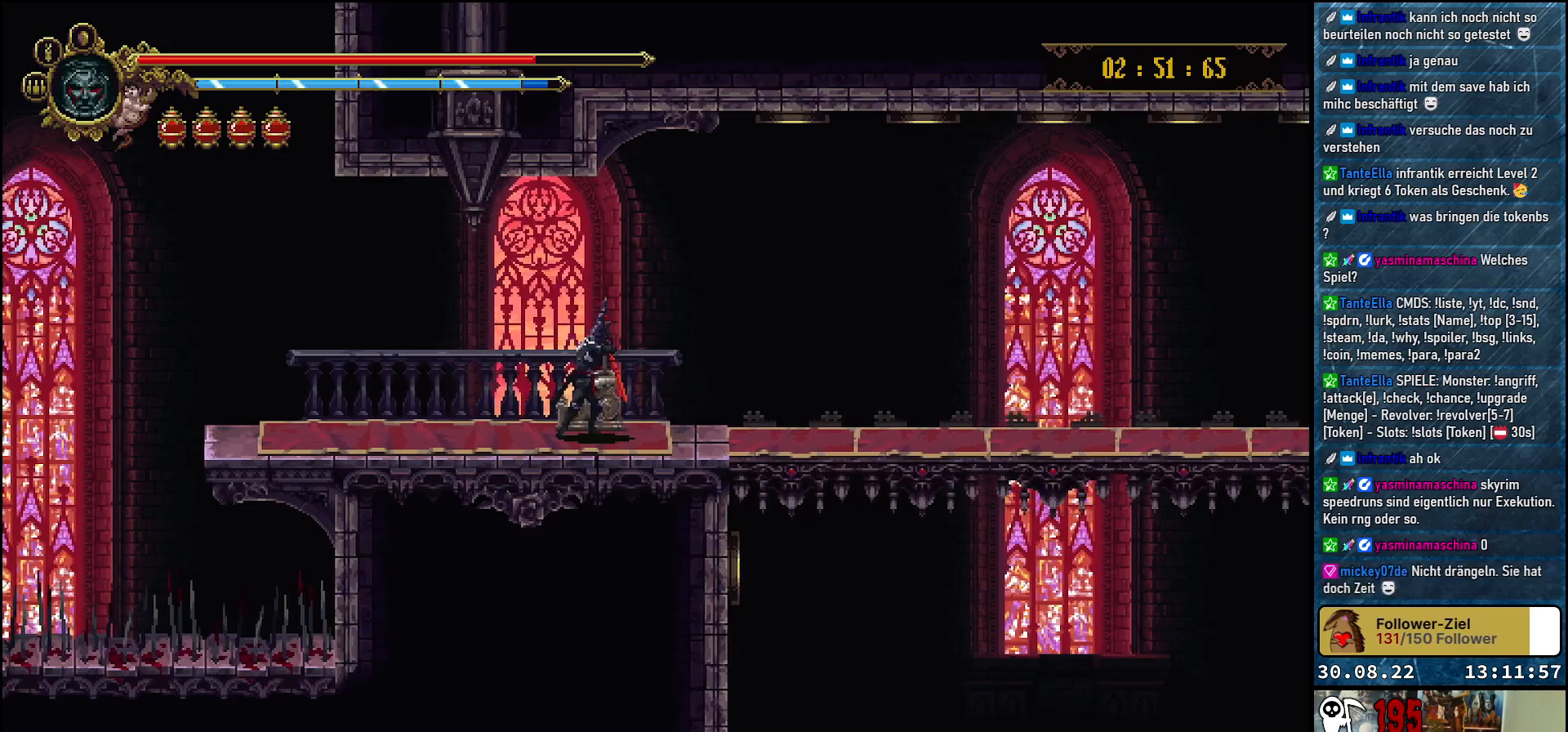
{"buttons": ["DPAD_RIGHT"], "left_stick": "center", "right_stick": "center", "events": [[483, "DPAD_RIGHT", "down"]]}
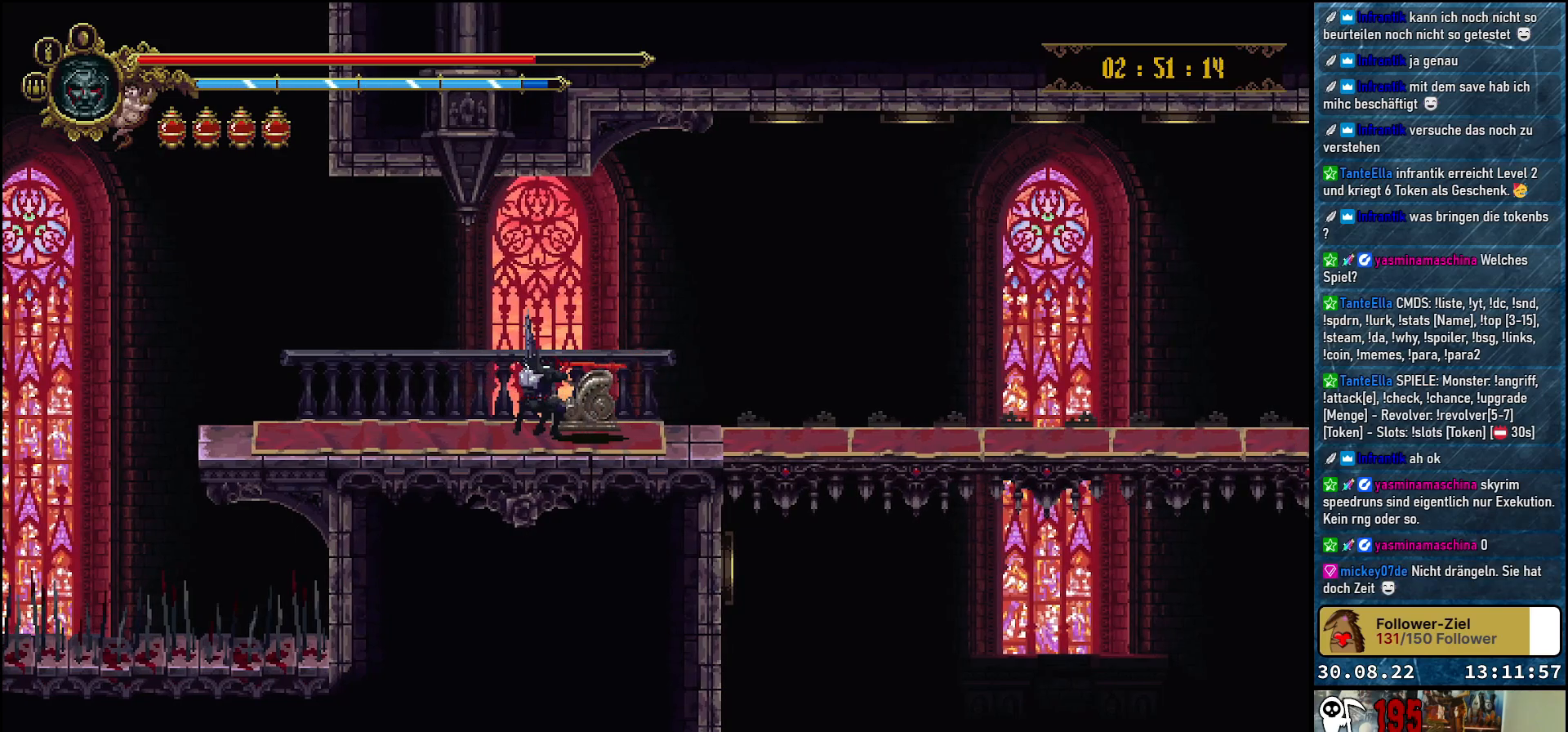
{"buttons": ["DPAD_RIGHT"], "left_stick": "center", "right_stick": "center", "events": []}
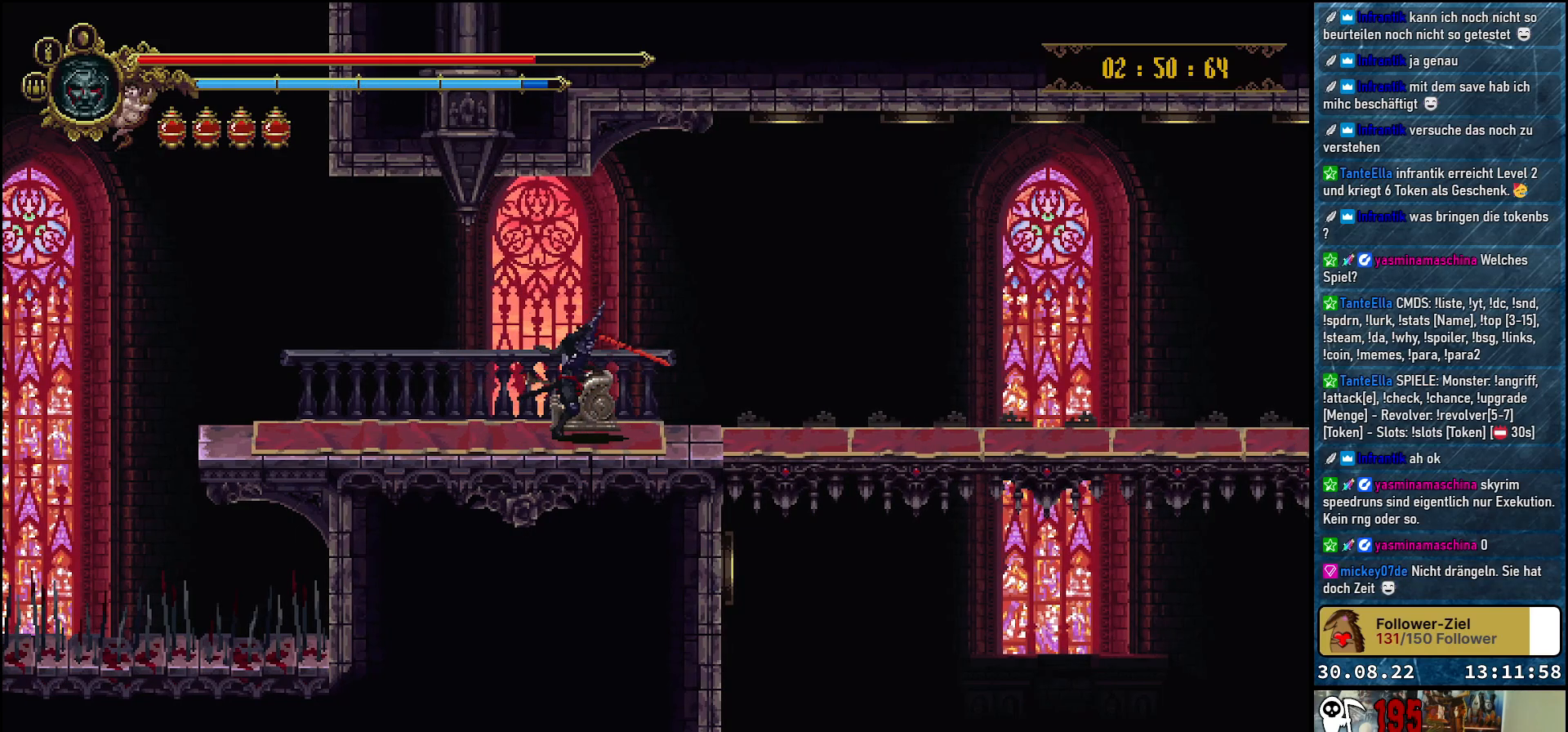
{"buttons": ["DPAD_RIGHT"], "left_stick": "center", "right_stick": "center", "events": []}
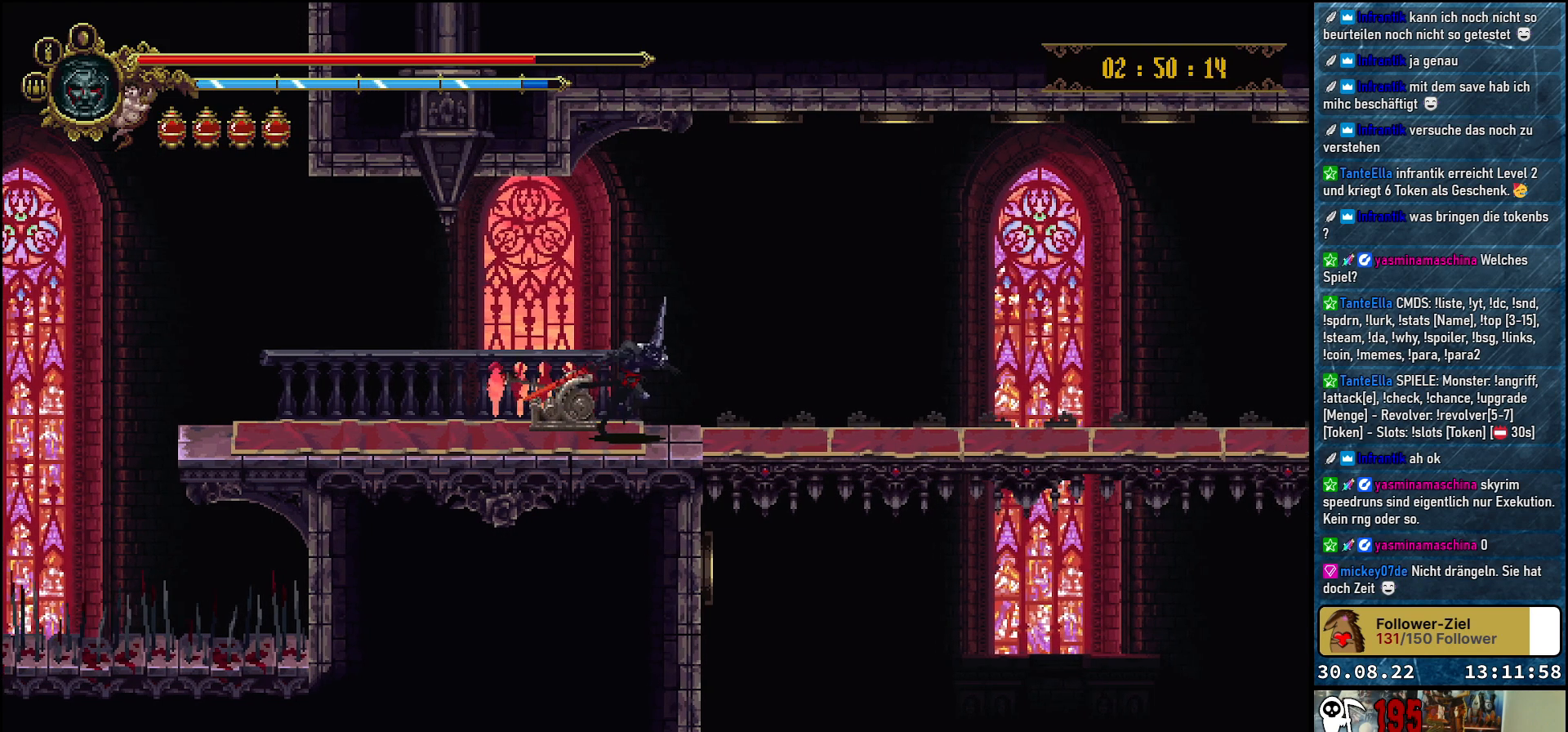
{"buttons": ["DPAD_RIGHT"], "left_stick": "center", "right_stick": "center", "events": []}
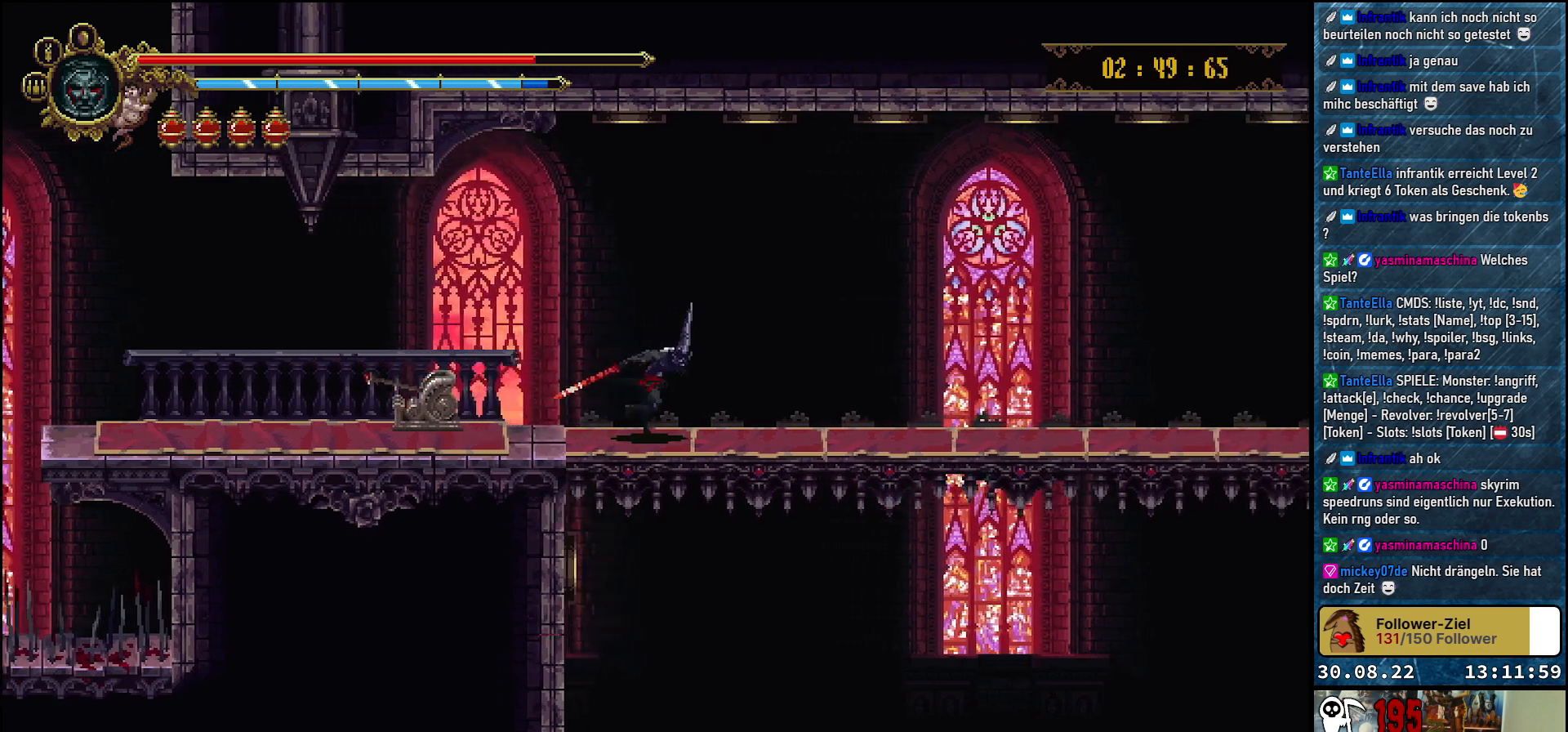
{"buttons": ["DPAD_RIGHT"], "left_stick": "center", "right_stick": "center", "events": []}
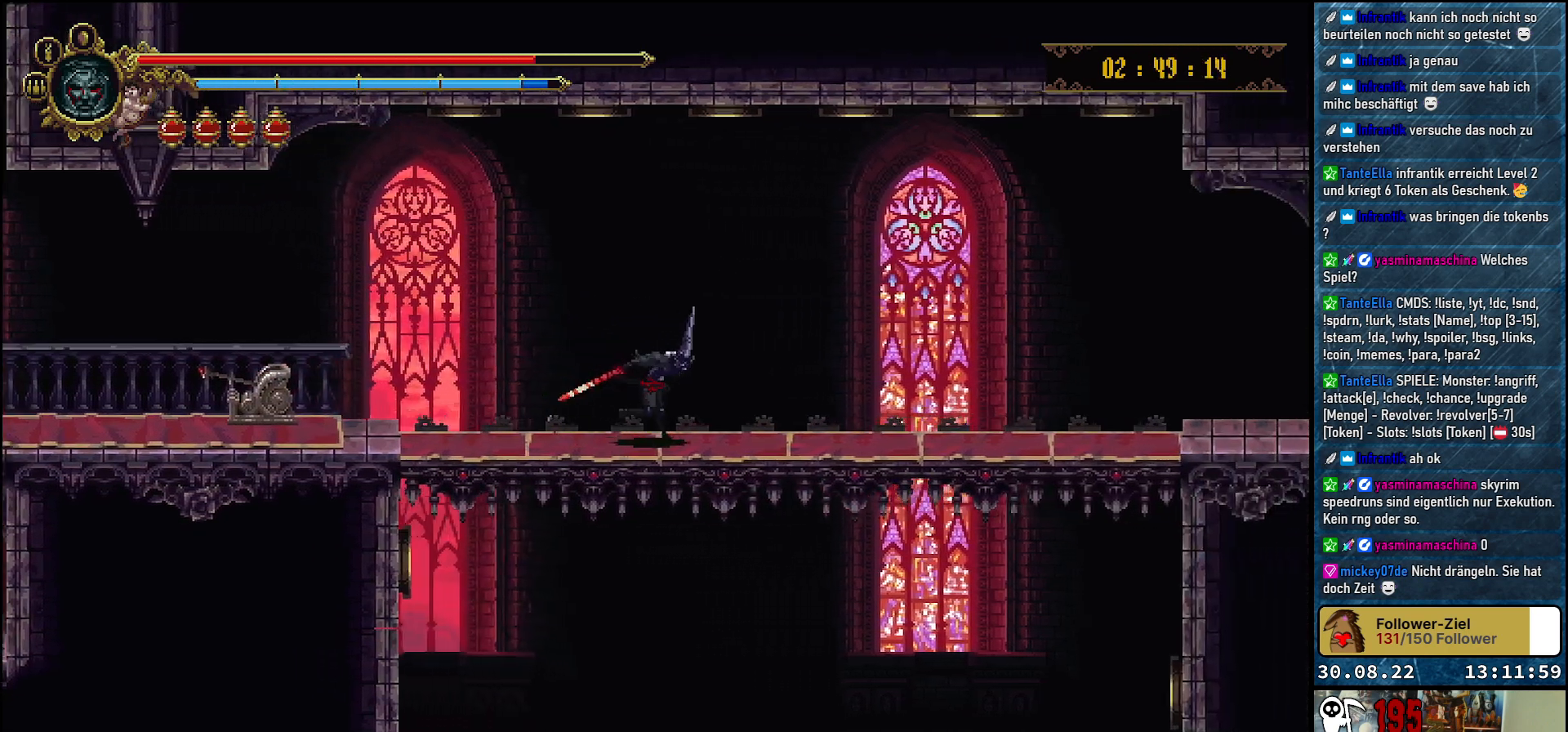
{"buttons": [], "left_stick": "center", "right_stick": "center", "events": [[233, "DPAD_RIGHT", "up"]]}